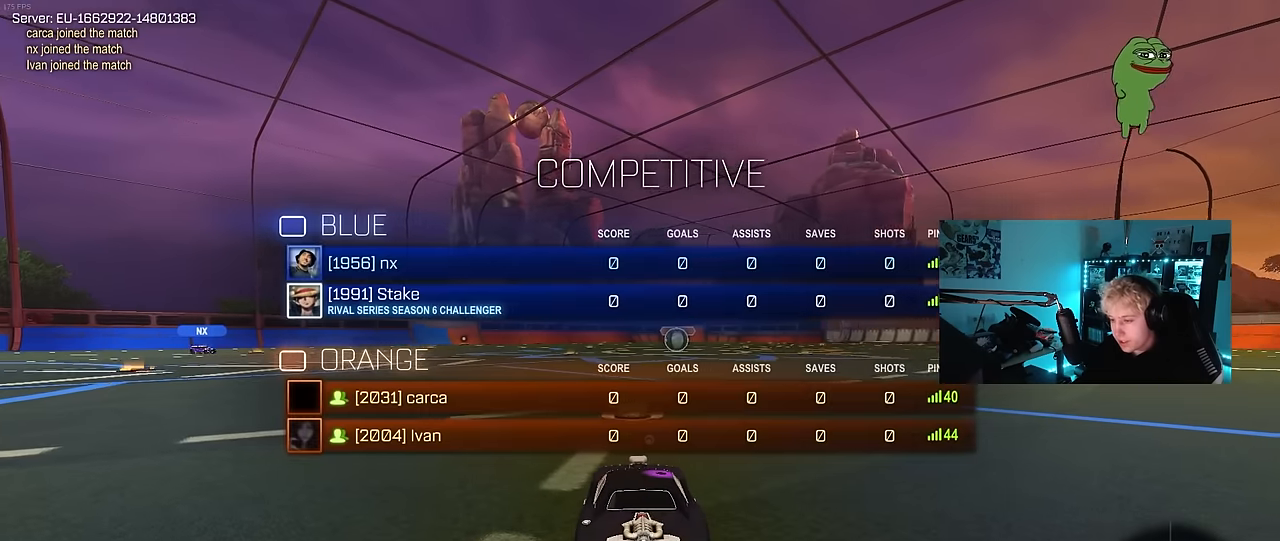
Gameplay with keyboard and mouse; each line is a JSON object with the keys and mouse buttons held at the frame after it. "events" lists presses ("down") and releases ("up") of "1", "2", "3", "4", "5", "a", "alt", "c", "caps_lock", "ctrl", "d", "e", "f", "g", "q", "r", "s", "shift", "space", "t", "v", "w", "x", "z", "mouse_left", "mouse_wheel" and "mouse_right" between this image and that frame as [ms after this image, input, new state], when the widget could be followed in between. "mouse_left", "mouse_wheel", "mouse_right" = the "left", "wheel", "right" buttons of the "mouse" list. No other keys are recorded. "wheel" means that the mouse wheel is clicked or scrolled. "mouse_move" is the direction in which the mouse moves at that frame (one of eight, or "still"), when it could be read. Not read: tab.
{"keys": [], "mouse": ["wheel"], "mouse_move": "still", "events": [[67, "space", "up"], [383, "mouse_wheel", "down"]]}
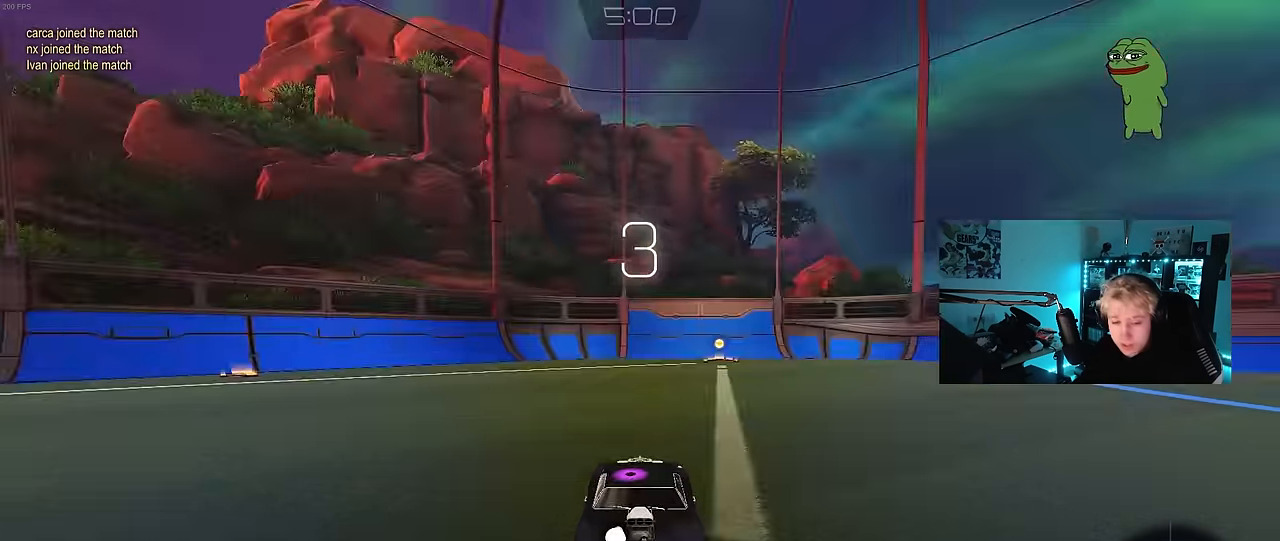
{"keys": [], "mouse": [], "mouse_move": "still", "events": [[33, "mouse_wheel", "up"], [267, "mouse_wheel", "down"], [400, "mouse_wheel", "up"]]}
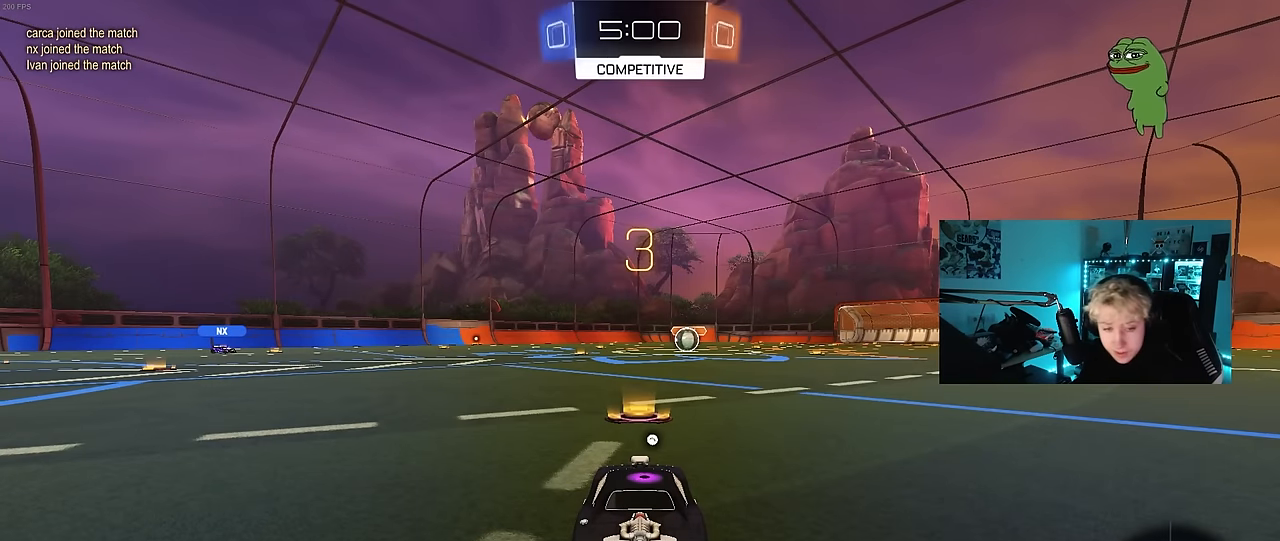
{"keys": [], "mouse": [], "mouse_move": "down-right", "events": []}
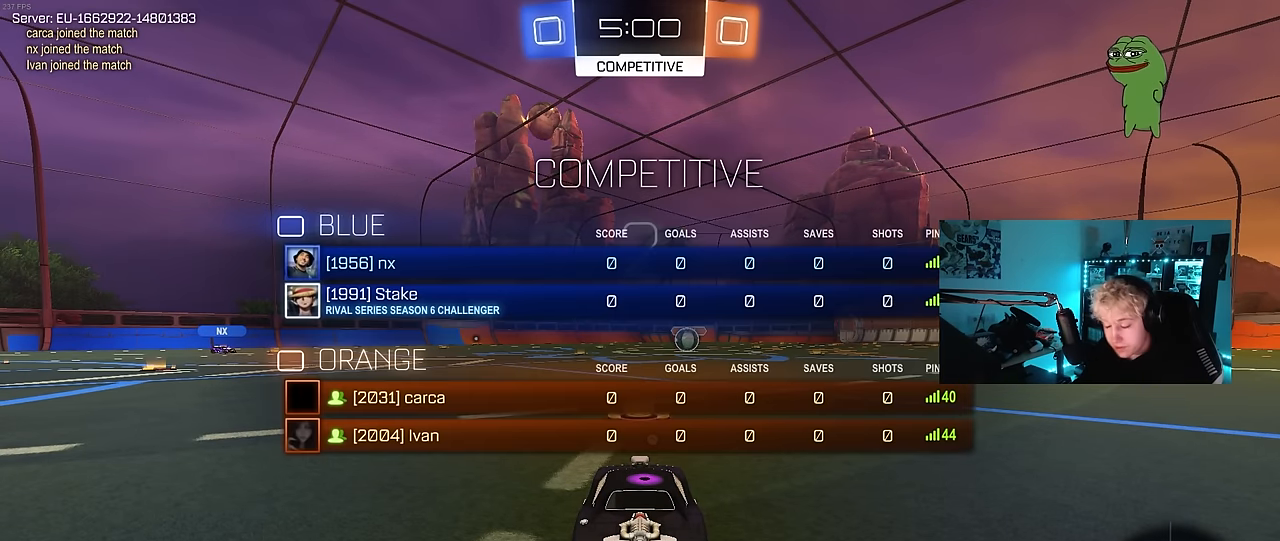
{"keys": ["w"], "mouse": [], "mouse_move": "down-left", "events": [[17, "w", "down"]]}
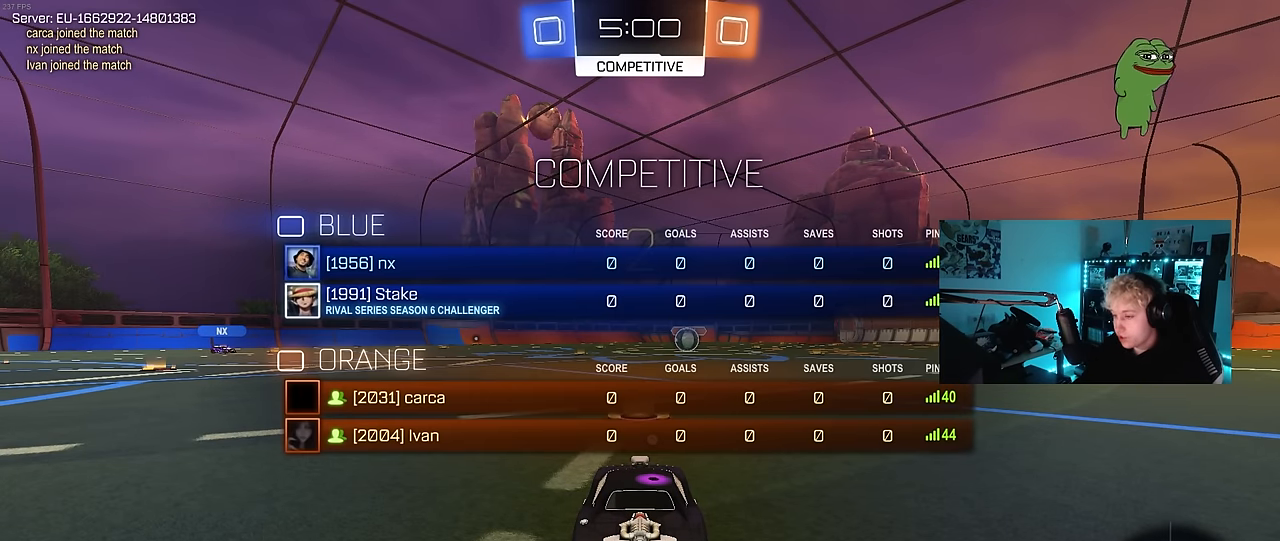
{"keys": ["w"], "mouse": [], "mouse_move": "right", "events": []}
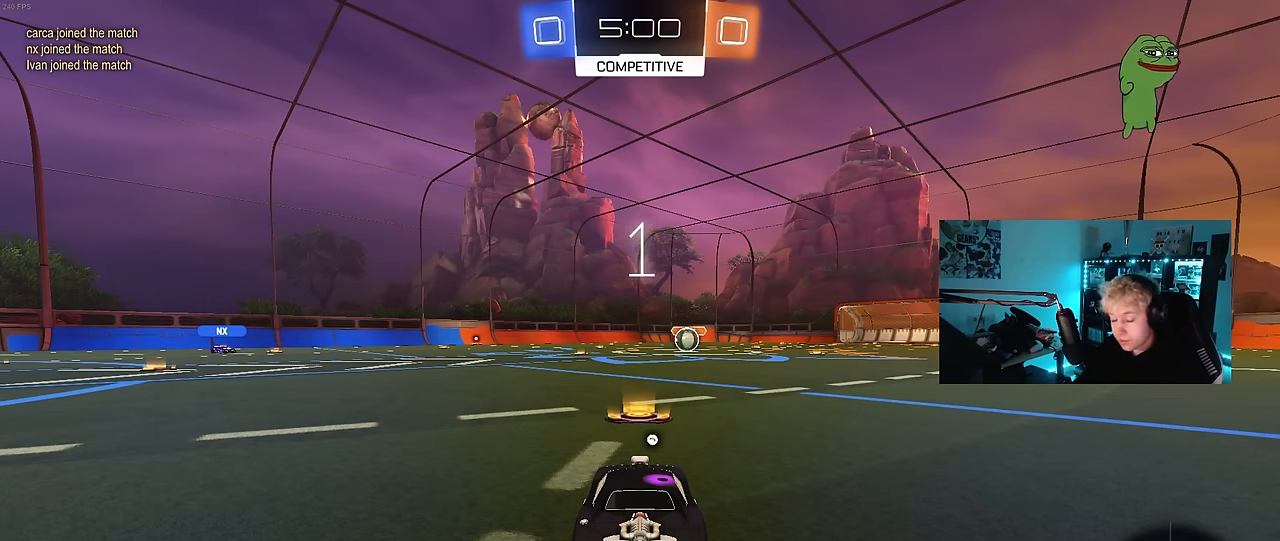
{"keys": ["w"], "mouse": [], "mouse_move": "still", "events": []}
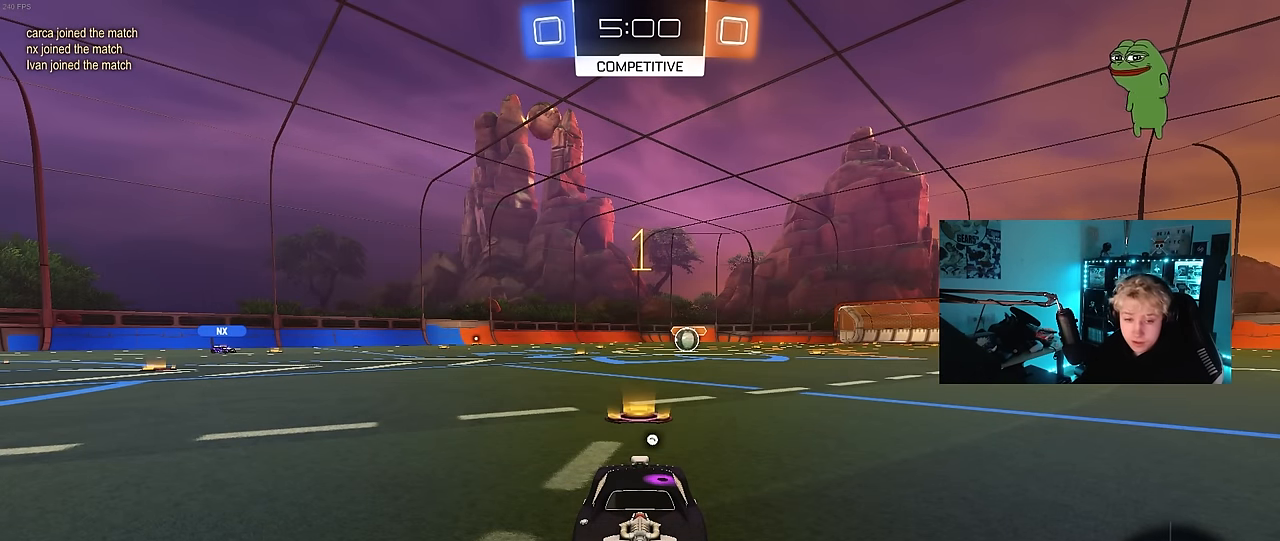
{"keys": ["w"], "mouse": [], "mouse_move": "left", "events": []}
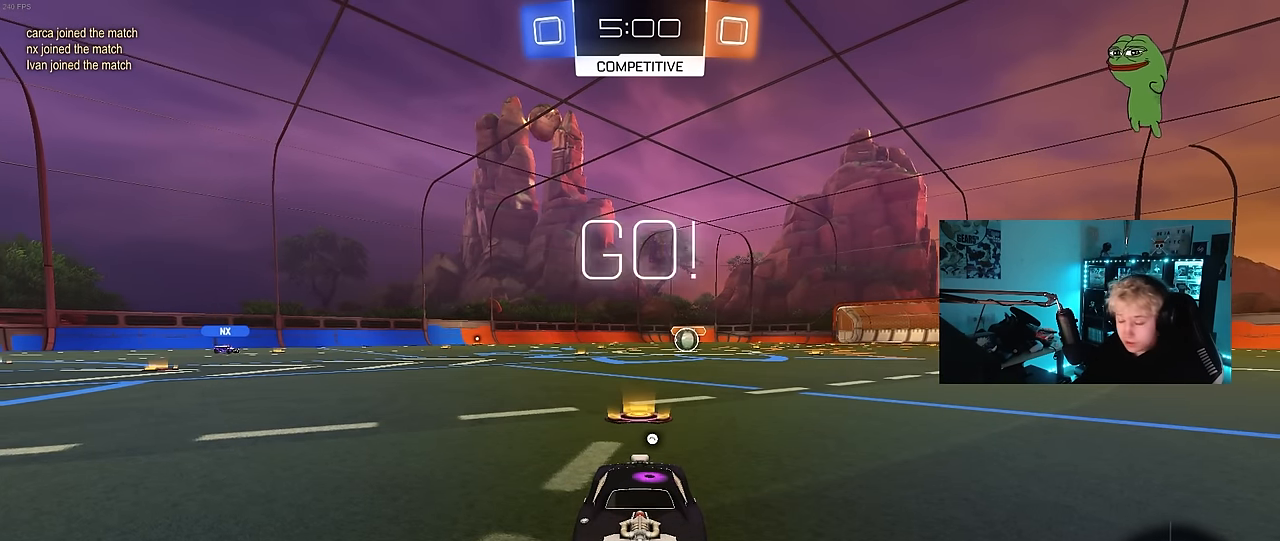
{"keys": ["a", "s", "shift", "space"], "mouse": ["right"], "mouse_move": "down", "events": [[167, "d", "down"], [267, "d", "up"], [267, "mouse_left", "down"], [267, "mouse_right", "down"], [317, "a", "down"], [317, "shift", "down"], [350, "mouse_right", "up"], [400, "mouse_right", "down"], [400, "s", "down"], [400, "w", "up"], [500, "mouse_left", "up"], [500, "space", "down"]]}
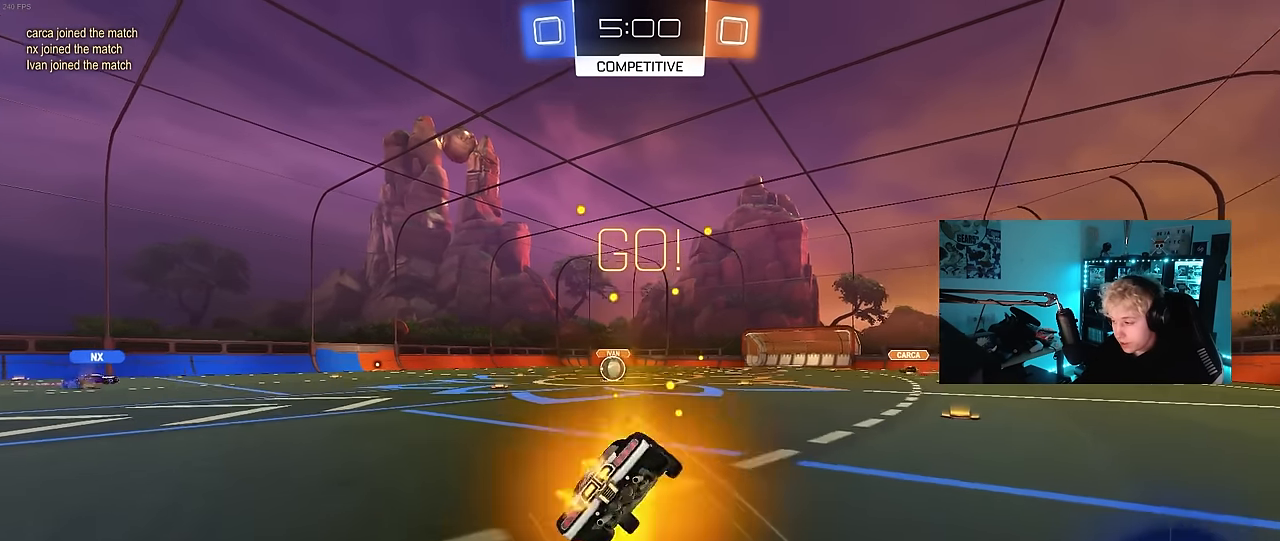
{"keys": ["a", "s", "shift"], "mouse": [], "mouse_move": "down-left", "events": [[83, "mouse_right", "up"], [183, "space", "up"], [333, "s", "up"], [417, "s", "down"]]}
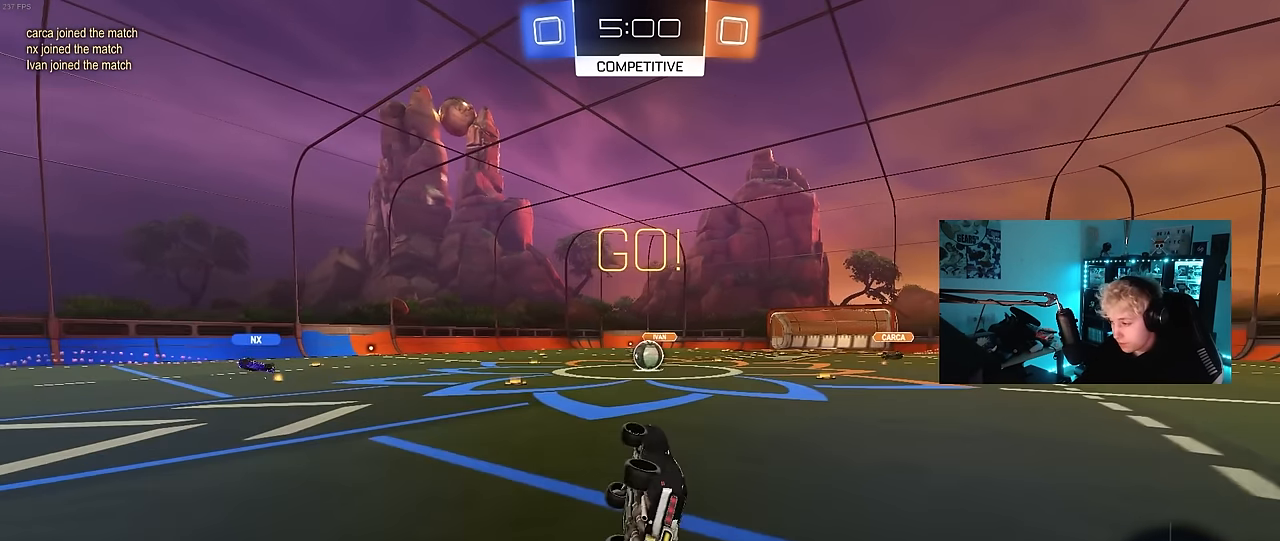
{"keys": ["w"], "mouse": [], "mouse_move": "still", "events": [[200, "s", "up"], [200, "shift", "up"], [250, "a", "up"], [383, "w", "down"]]}
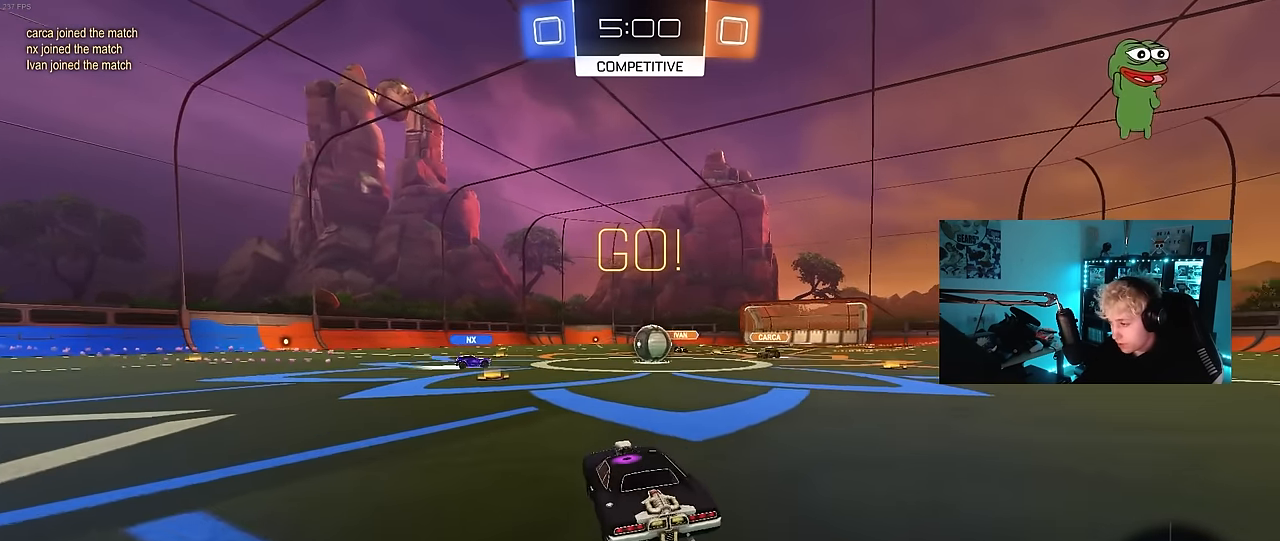
{"keys": ["d", "w"], "mouse": ["left"], "mouse_move": "still", "events": [[67, "d", "down"], [117, "d", "up"], [317, "a", "down"], [450, "mouse_left", "down"], [500, "a", "up"], [500, "d", "down"]]}
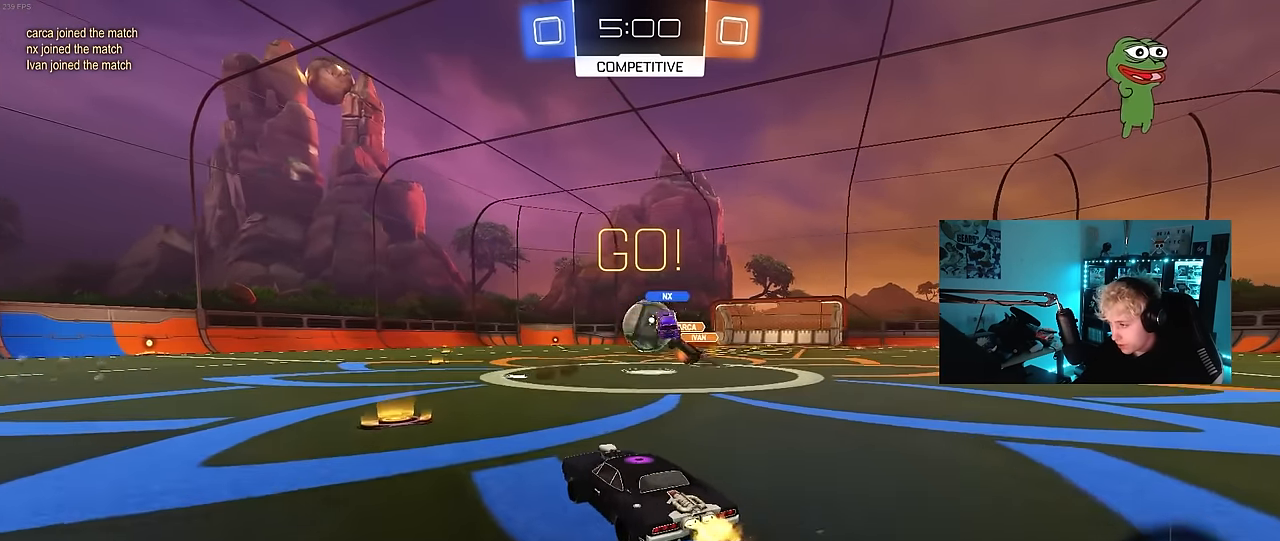
{"keys": [], "mouse": ["left", "right"], "mouse_move": "down-left", "events": [[133, "mouse_left", "up"], [233, "mouse_left", "down"], [333, "d", "up"], [333, "w", "up"], [383, "d", "down"], [417, "mouse_right", "down"], [467, "d", "up"]]}
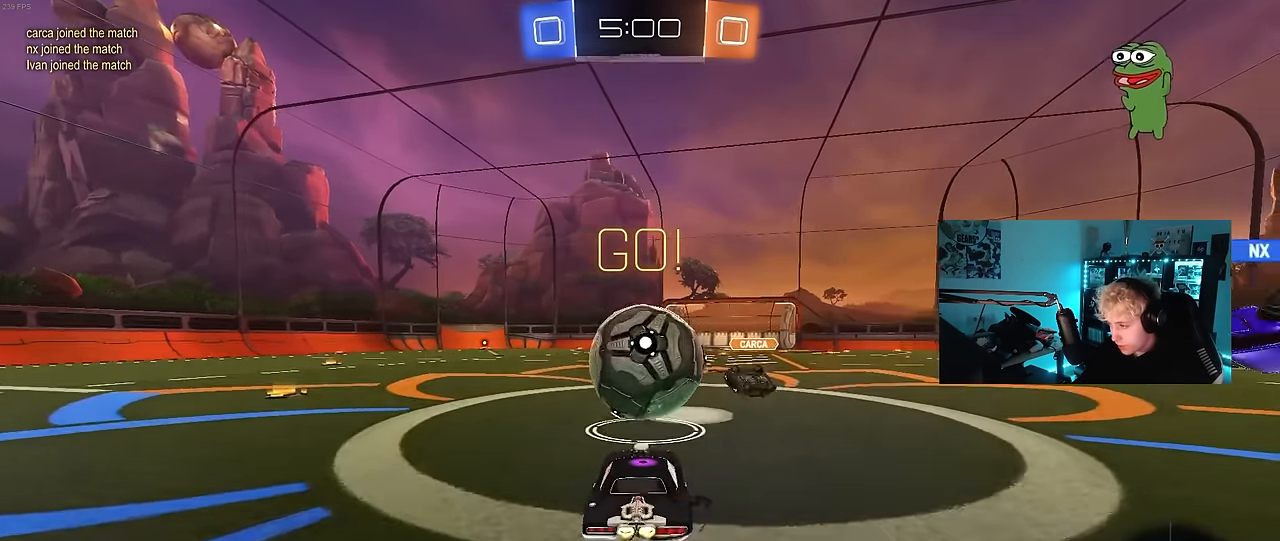
{"keys": ["a", "s", "shift"], "mouse": [], "mouse_move": "up-right", "events": [[67, "mouse_right", "up"], [117, "d", "down"], [117, "w", "down"], [150, "a", "down"], [150, "mouse_right", "down"], [150, "shift", "down"], [200, "d", "up"], [250, "s", "down"], [250, "w", "up"], [333, "mouse_left", "up"], [383, "mouse_right", "up"]]}
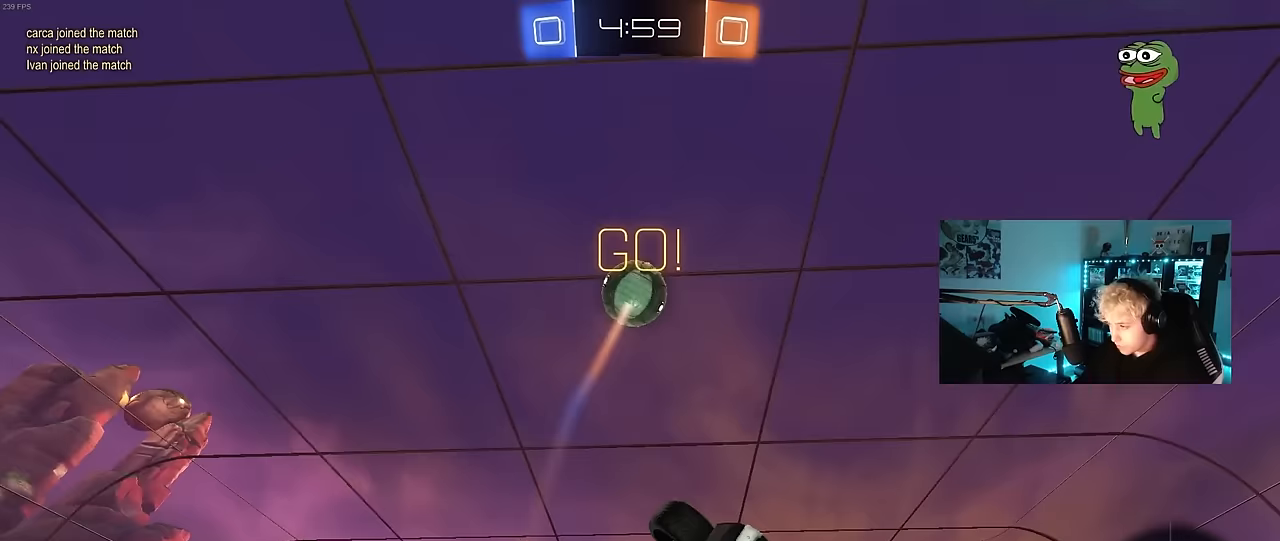
{"keys": ["d", "w"], "mouse": [], "mouse_move": "still", "events": [[117, "s", "up"], [167, "a", "up"], [217, "d", "down"], [400, "w", "down"], [500, "shift", "up"]]}
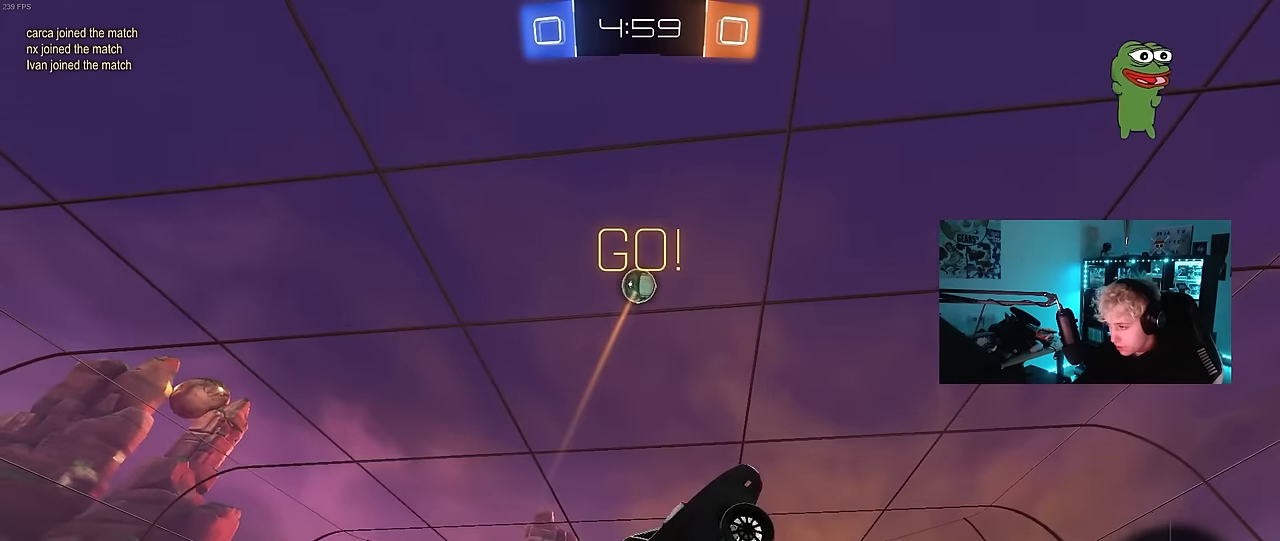
{"keys": ["d", "w"], "mouse": [], "mouse_move": "still", "events": [[133, "w", "up"], [283, "w", "down"]]}
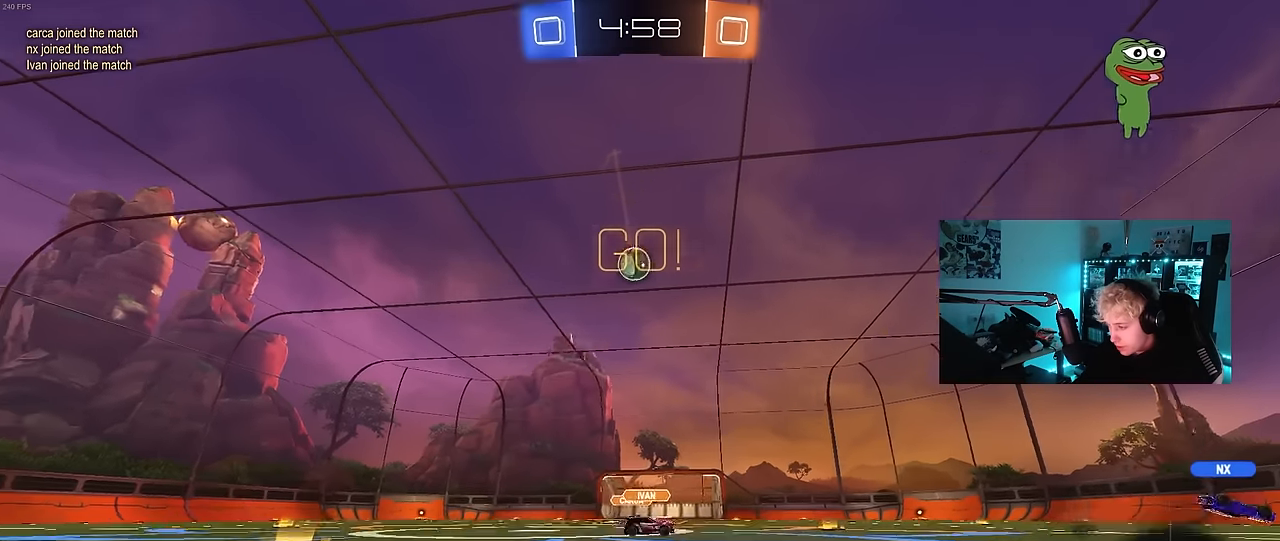
{"keys": ["d", "w"], "mouse": [], "mouse_move": "still", "events": [[150, "shift", "down"], [250, "shift", "up"]]}
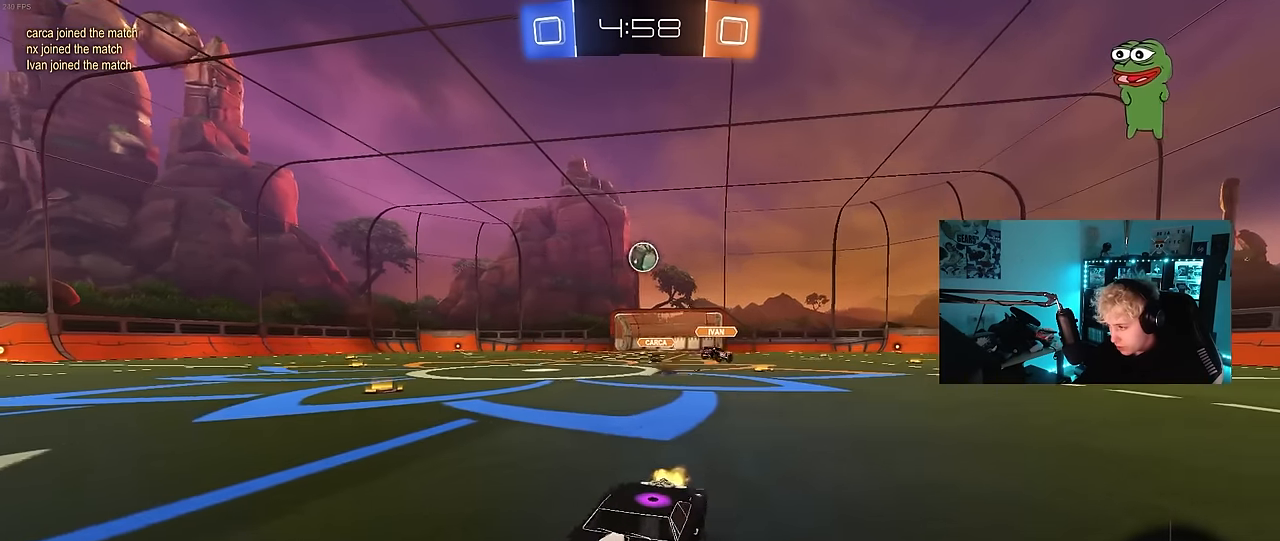
{"keys": ["w"], "mouse": [], "mouse_move": "still", "events": [[267, "d", "up"]]}
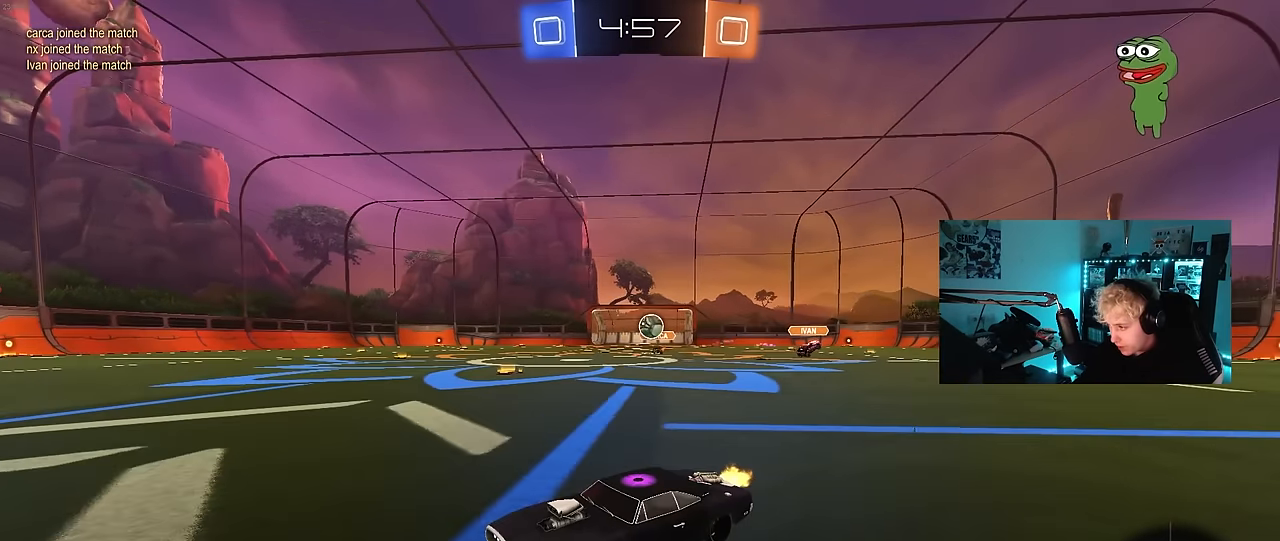
{"keys": ["d", "w"], "mouse": [], "mouse_move": "still", "events": [[133, "d", "down"], [233, "space", "down"], [283, "a", "down"], [283, "d", "up"], [417, "a", "up"], [417, "space", "up"], [467, "d", "down"]]}
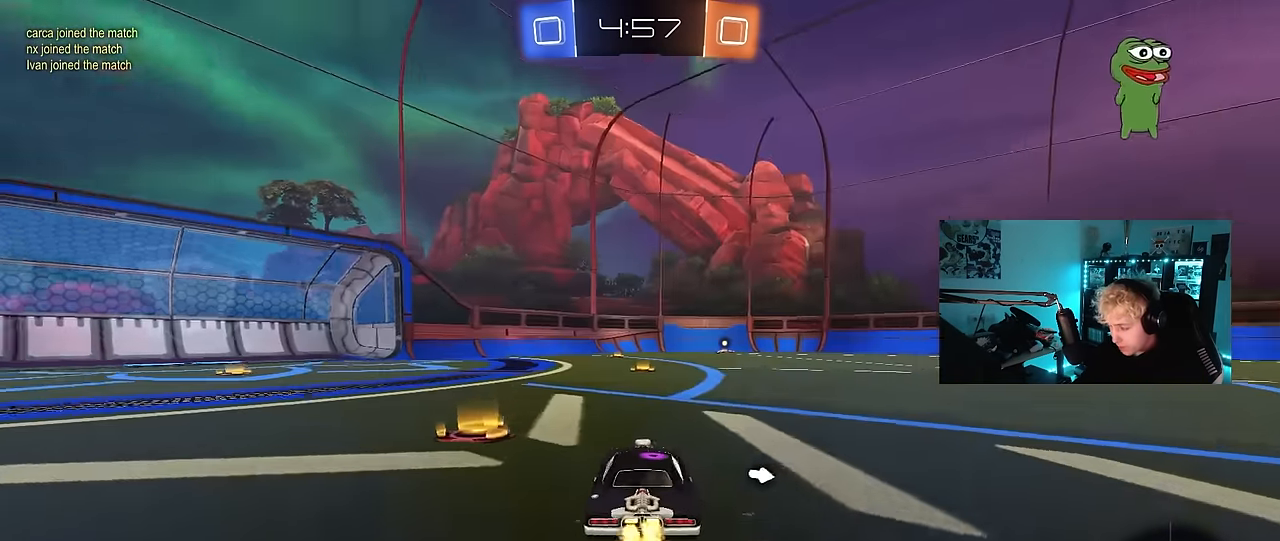
{"keys": ["w"], "mouse": [], "mouse_move": "still", "events": [[117, "a", "down"], [117, "d", "up"], [350, "a", "up"], [350, "d", "down"], [350, "space", "down"], [483, "d", "up"], [483, "space", "up"]]}
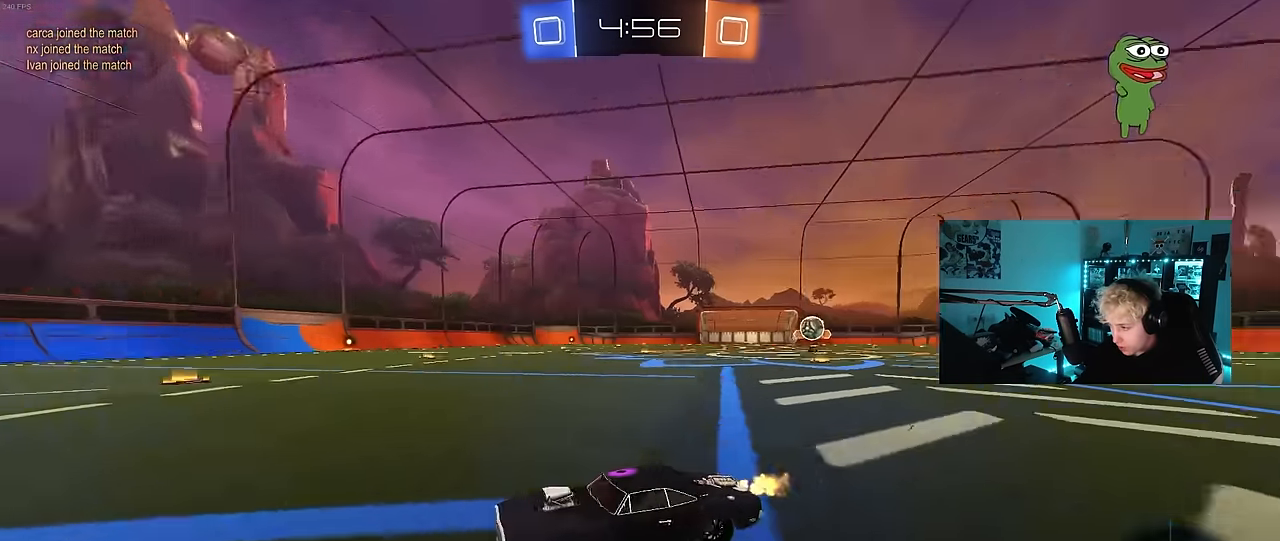
{"keys": ["w"], "mouse": [], "mouse_move": "still", "events": [[33, "a", "down"], [167, "a", "up"]]}
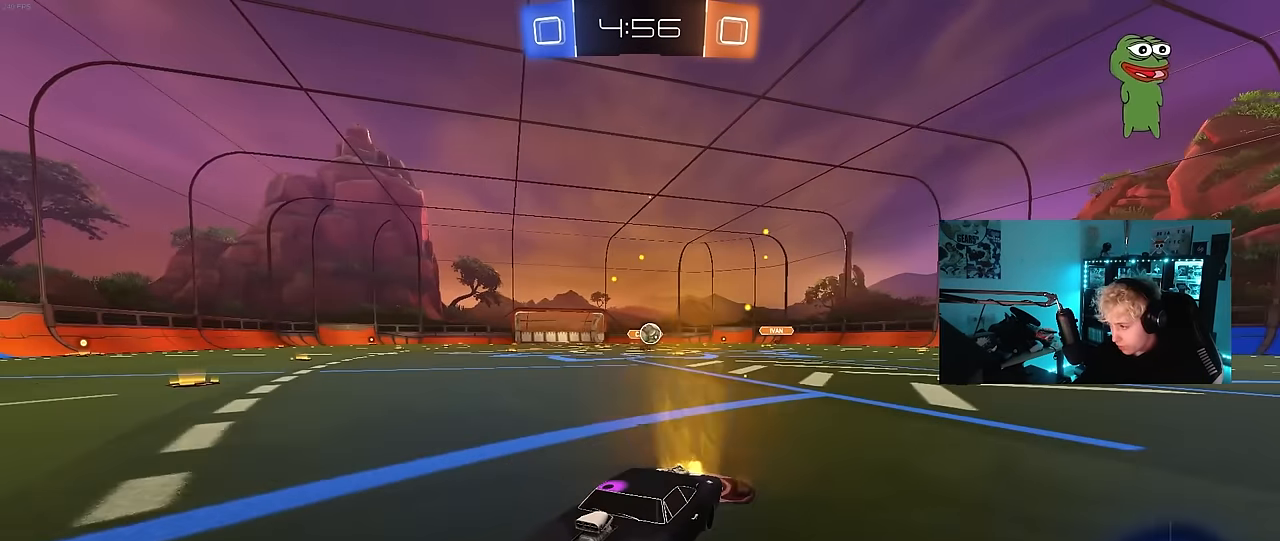
{"keys": ["a", "w"], "mouse": [], "mouse_move": "still", "events": [[100, "a", "down"], [133, "shift", "down"], [333, "shift", "up"]]}
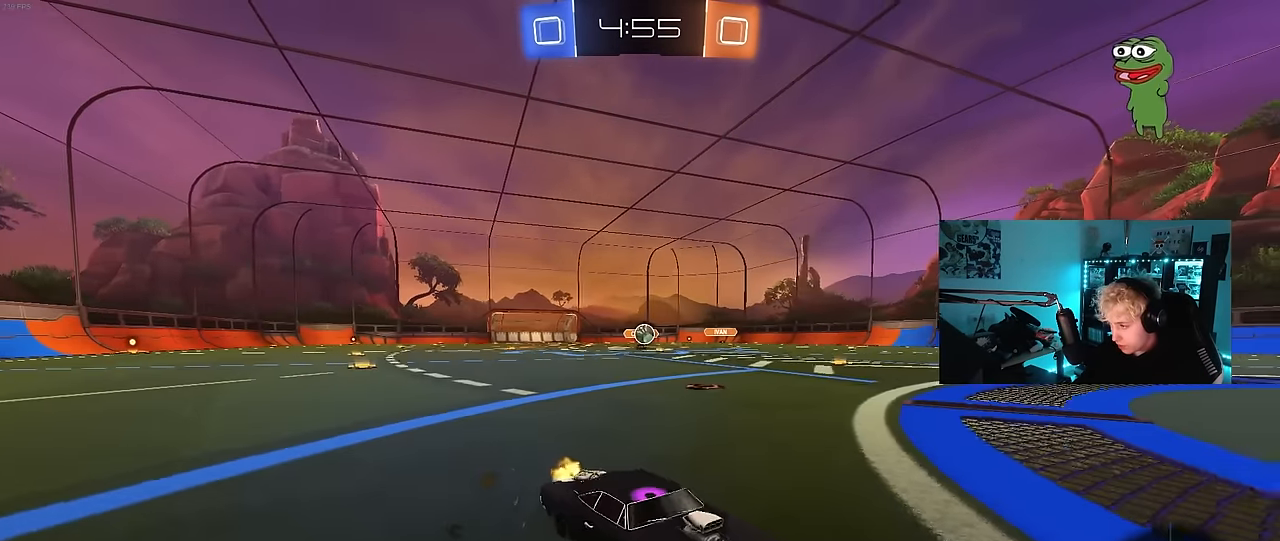
{"keys": [], "mouse": [], "mouse_move": "still", "events": [[200, "a", "up"], [433, "w", "up"]]}
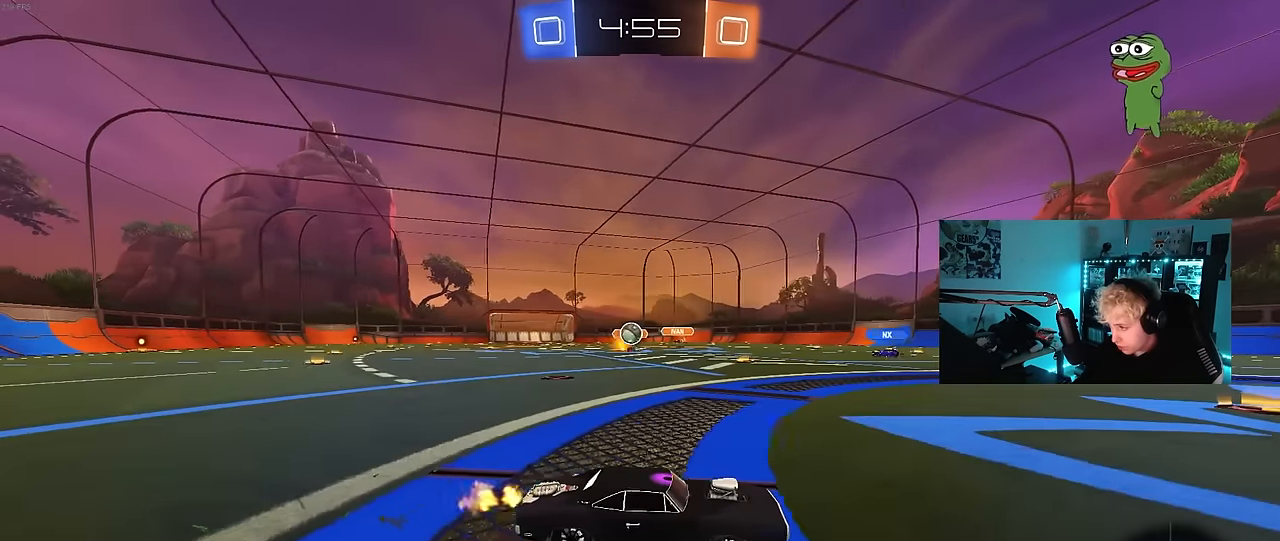
{"keys": ["w"], "mouse": [], "mouse_move": "still", "events": [[33, "a", "down"], [33, "s", "down"], [217, "a", "up"], [217, "s", "up"], [317, "w", "down"]]}
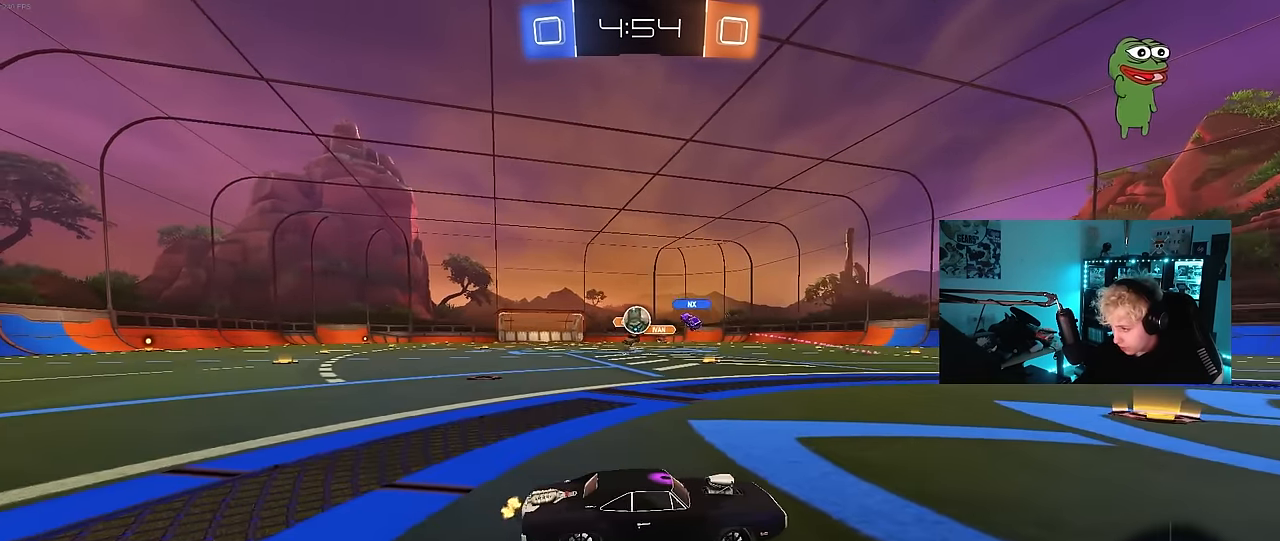
{"keys": ["d", "w"], "mouse": [], "mouse_move": "still", "events": [[83, "a", "down"], [317, "a", "up"], [467, "d", "down"]]}
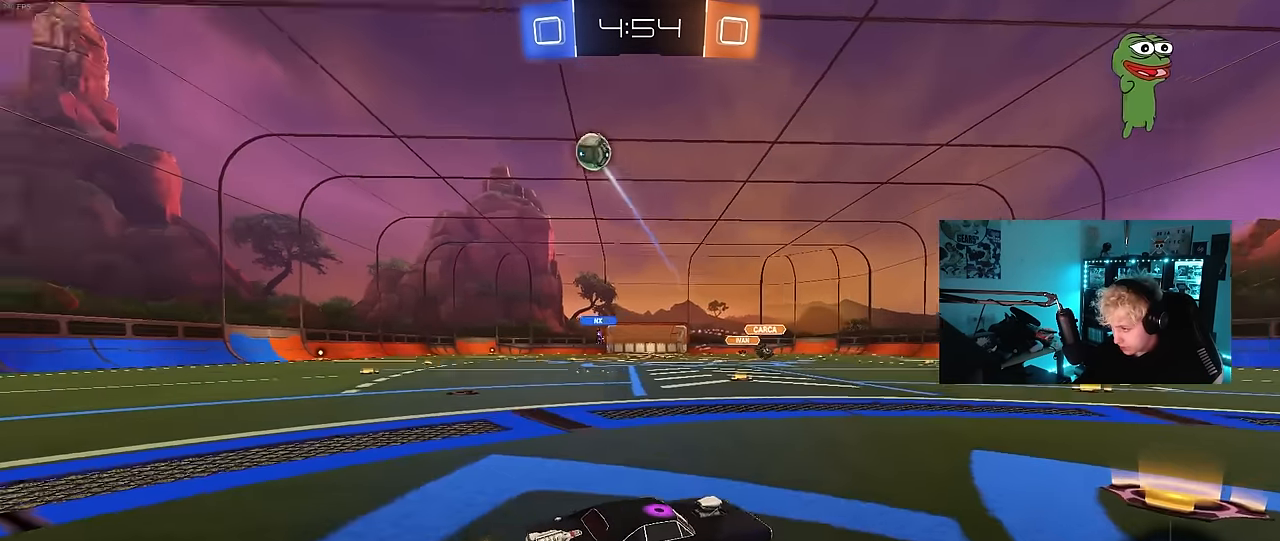
{"keys": ["d", "shift", "w"], "mouse": ["left", "right"], "mouse_move": "still", "events": [[150, "d", "up"], [200, "a", "down"], [250, "a", "up"], [250, "mouse_left", "down"], [300, "mouse_right", "down"], [333, "a", "down"], [333, "space", "down"], [383, "a", "up"], [383, "d", "down"], [433, "mouse_right", "up"], [433, "shift", "down"], [483, "mouse_right", "down"], [483, "space", "up"]]}
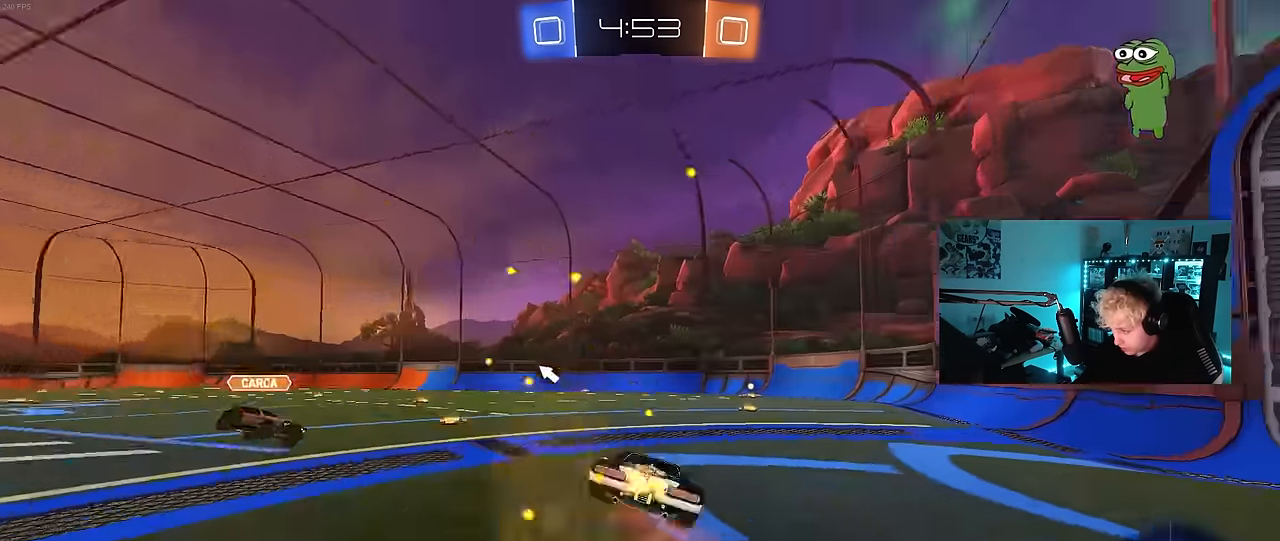
{"keys": ["d", "s", "shift"], "mouse": ["left"], "mouse_move": "still", "events": [[33, "s", "down"], [33, "w", "up"], [167, "mouse_right", "up"], [350, "s", "up"], [500, "s", "down"]]}
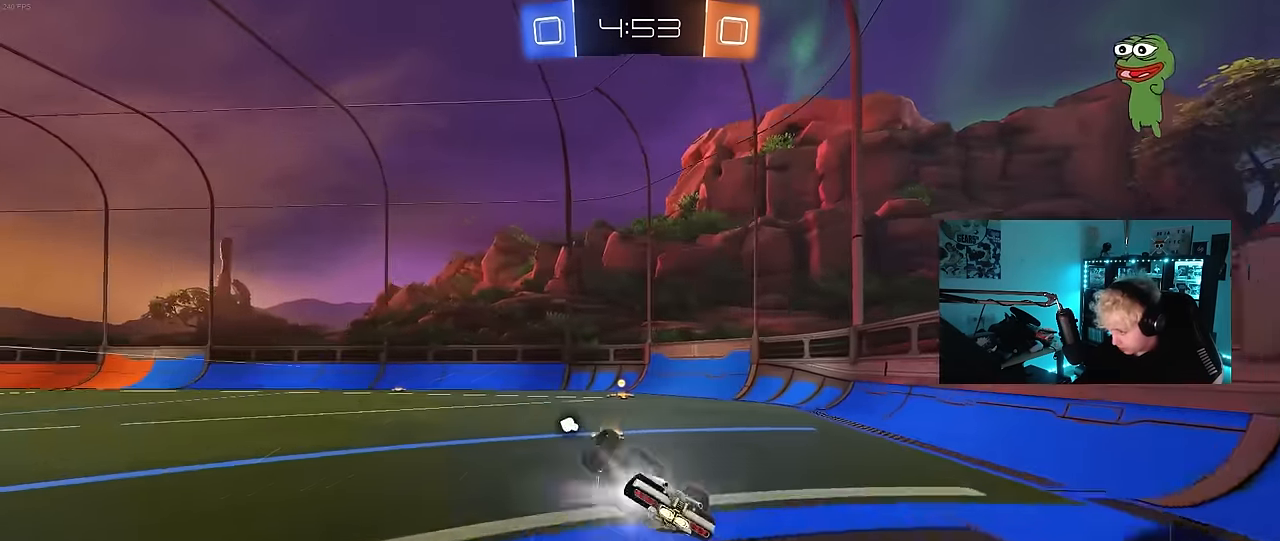
{"keys": ["space"], "mouse": ["left"], "mouse_move": "still", "events": [[283, "s", "up"], [317, "d", "up"], [317, "shift", "up"], [467, "space", "down"]]}